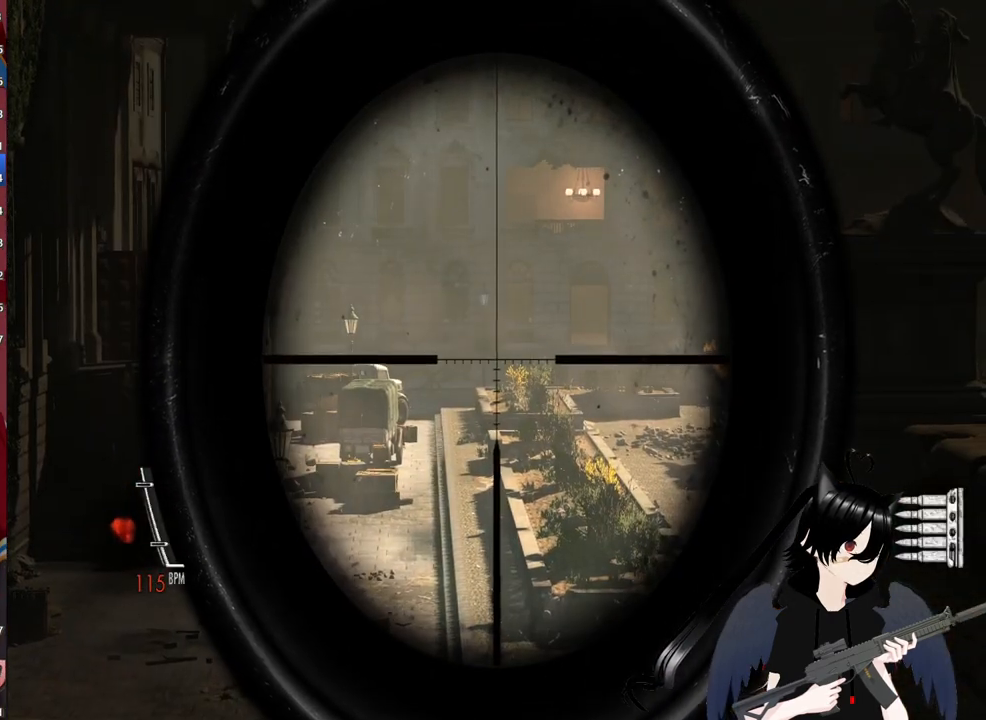
Gameplay with keyboard and mouse; each line is a JSON object with the keys and mouse buttons held at the frame after it. "events" lists presses ("down") and releases ("up") of "1", "2", "3", "4", "5", "a", "alt", "c", "caps_lock", "ctrl", "d", "e", "f", "g", "q", "r", "s", "shift", "space", "t", "tab", "v", "w", "x", "z", "mouse_left", "mouse_wheel" and "mouse_right" between this image and that frame as [ms after this image, input, new state], when the widget could be followed in between. "mouse_left", "mouse_wheel", "mouse_right" = the "left", "wheel", "right" buttons of the "mouse" list. No other keys are recorded. "wheel" means that the mouse wheel is clicked or scrolled. "mouse_move" is the direction in which the mouse moves at that frame (one of eight, or "still"), when it could be read.
{"keys": [], "mouse": ["right"], "mouse_move": "up-right", "events": [[360, "mouse_right", "up"], [500, "mouse_right", "down"]]}
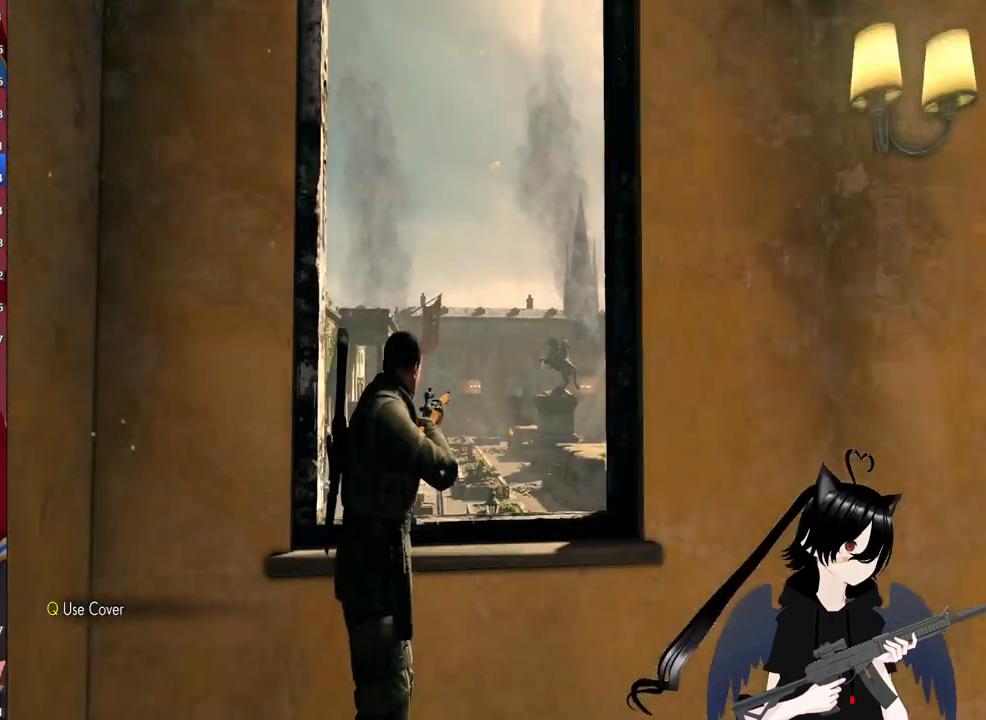
{"keys": [], "mouse": ["right"], "mouse_move": "down-left", "events": []}
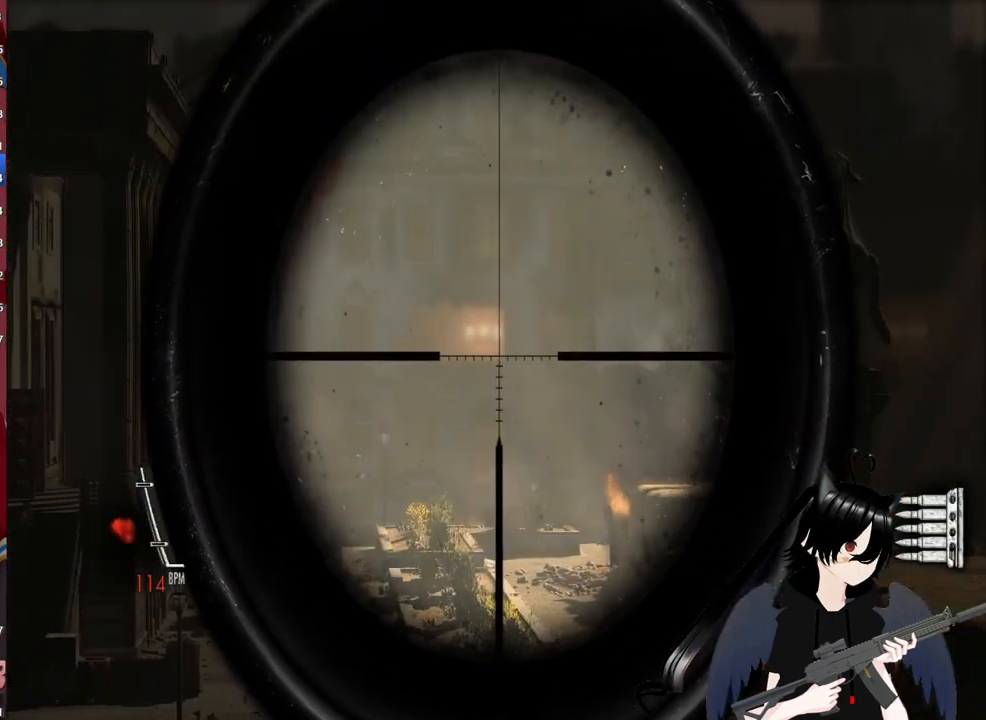
{"keys": [], "mouse": ["right"], "mouse_move": "up", "events": []}
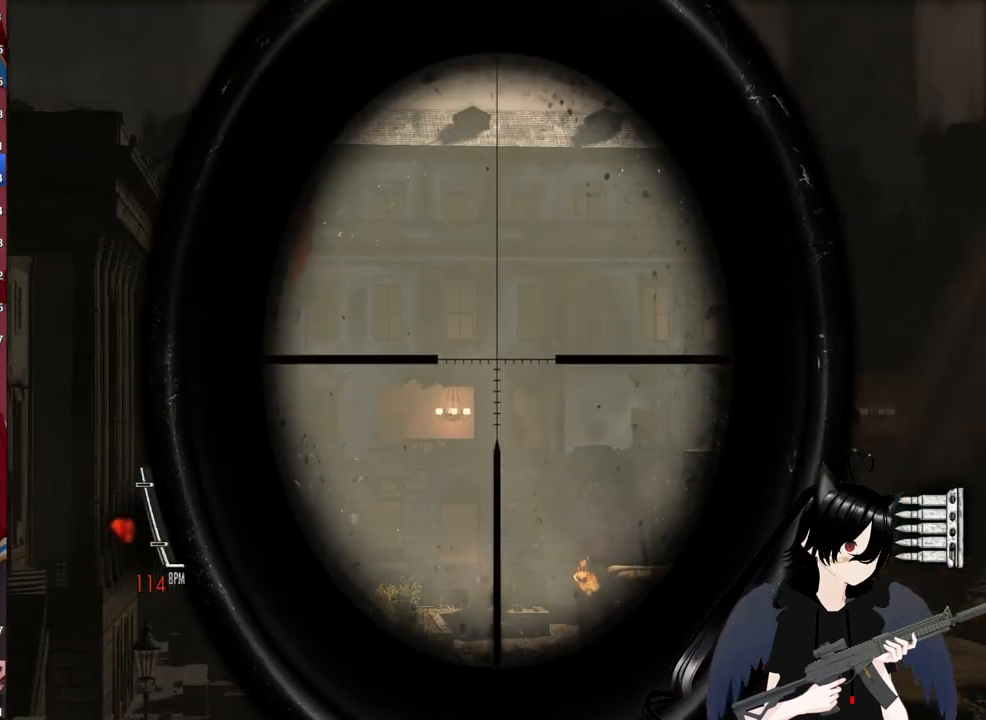
{"keys": [], "mouse": ["right"], "mouse_move": "down-left", "events": [[260, "mouse_wheel", "down"], [320, "mouse_wheel", "up"]]}
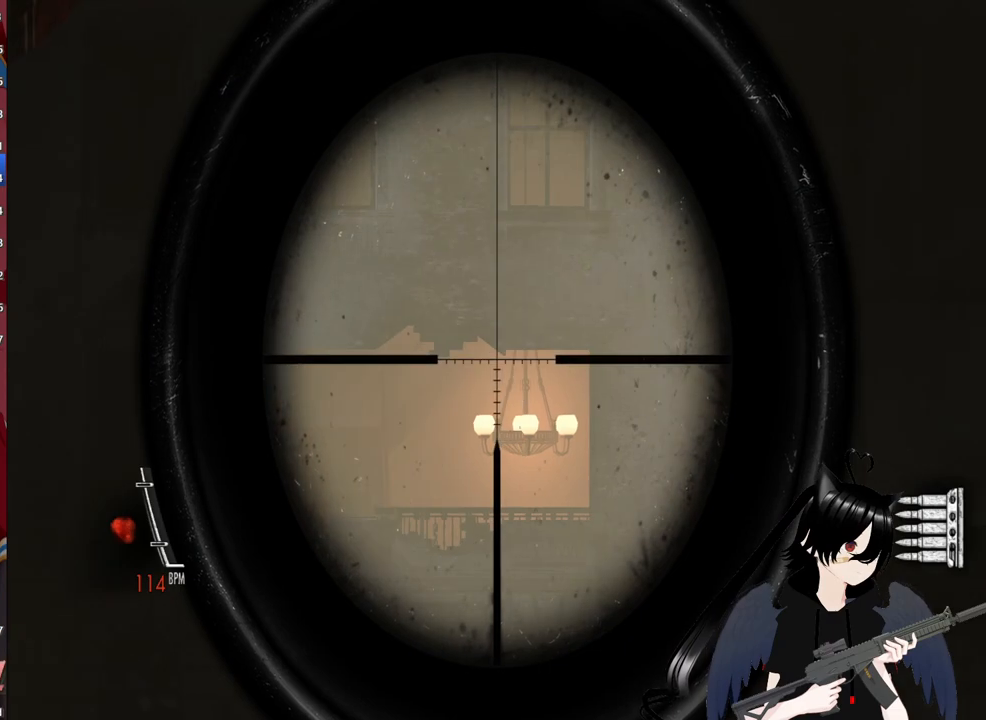
{"keys": [], "mouse": [], "mouse_move": "still", "events": [[240, "mouse_right", "up"]]}
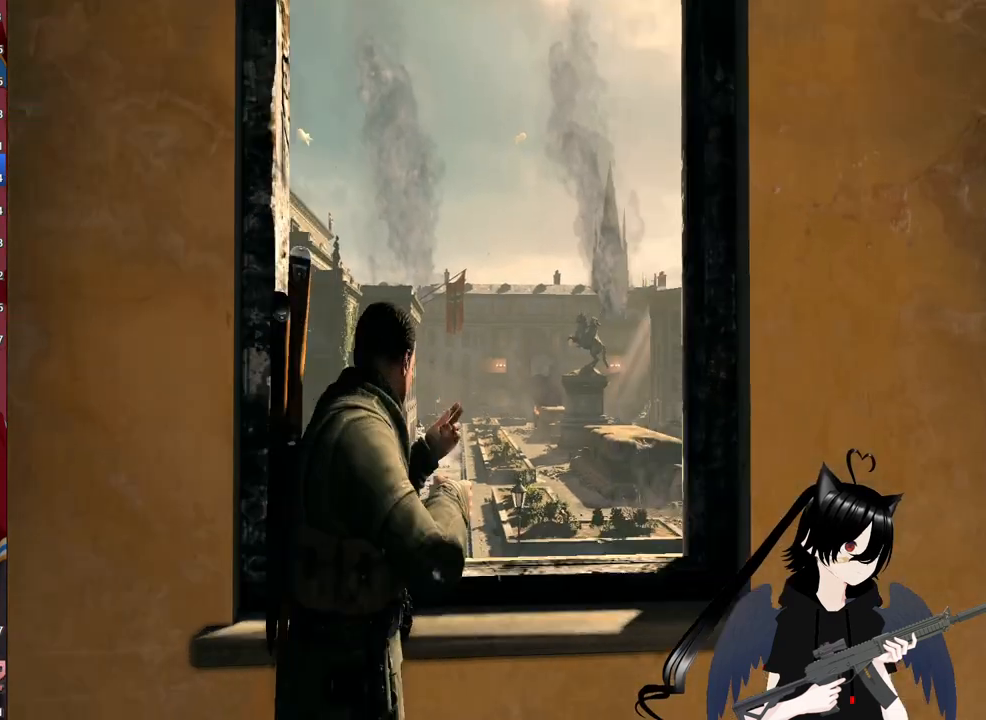
{"keys": [], "mouse": [], "mouse_move": "still", "events": []}
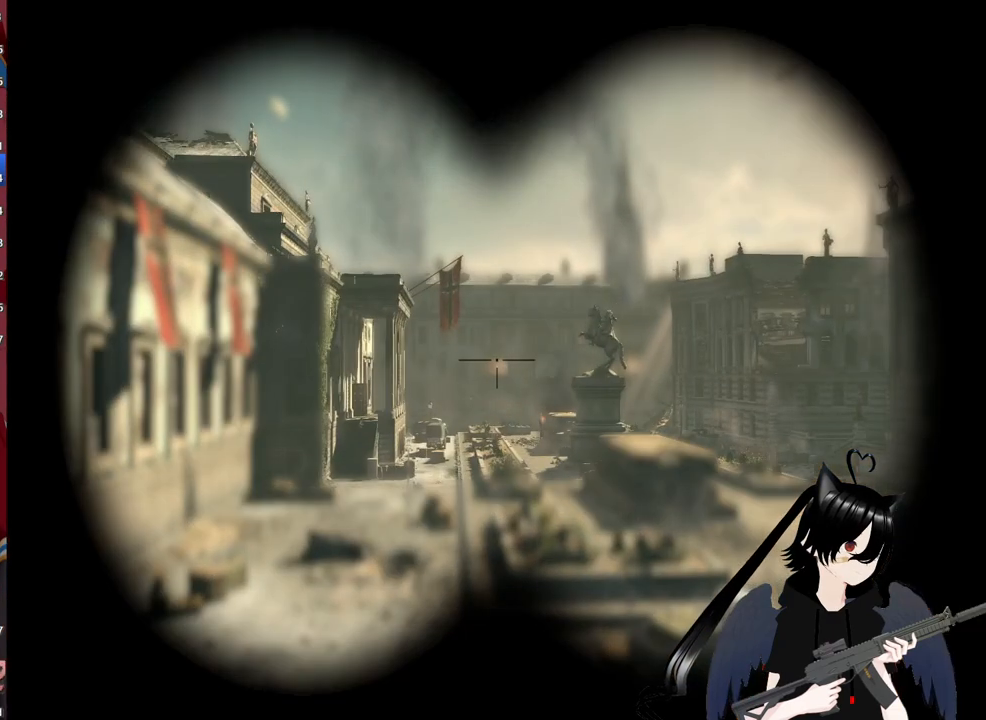
{"keys": [], "mouse": [], "mouse_move": "still", "events": []}
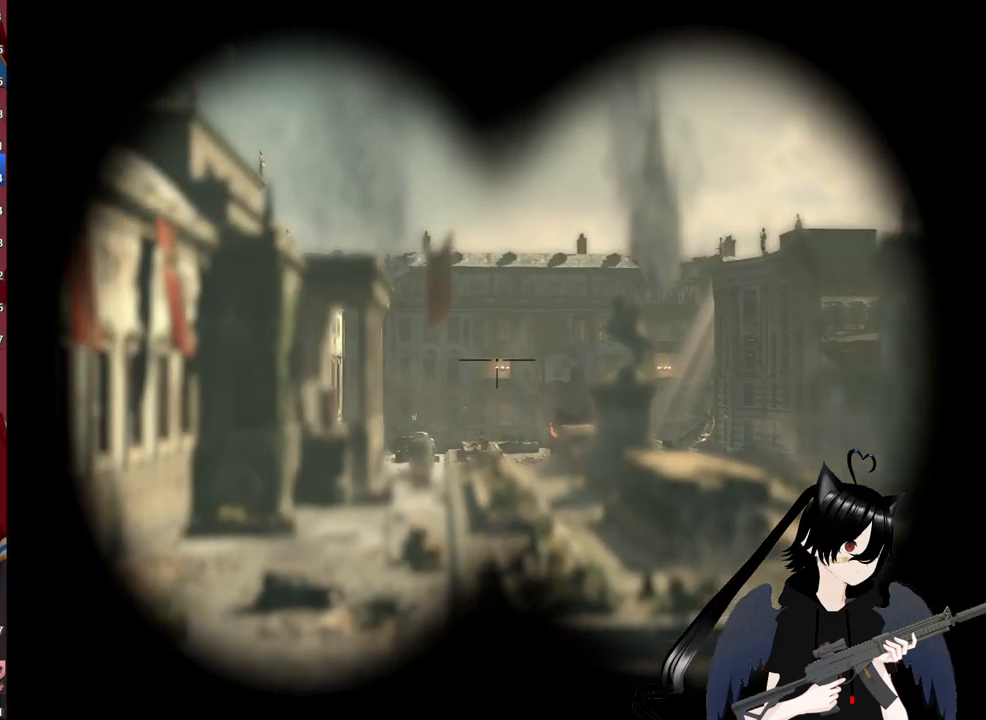
{"keys": [], "mouse": [], "mouse_move": "still", "events": []}
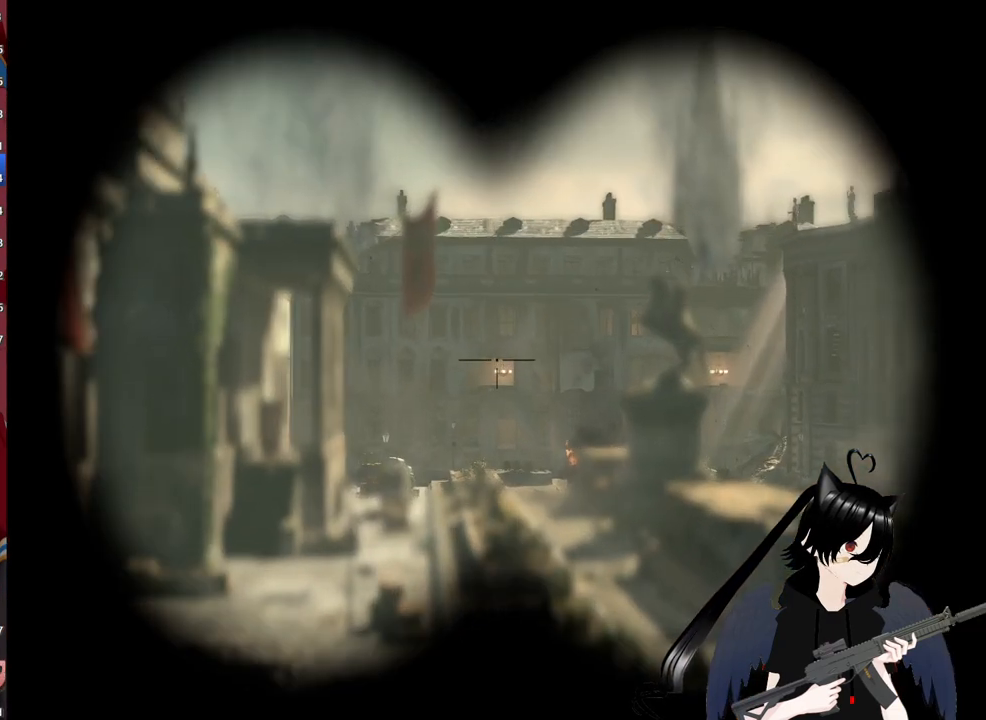
{"keys": [], "mouse": [], "mouse_move": "still", "events": []}
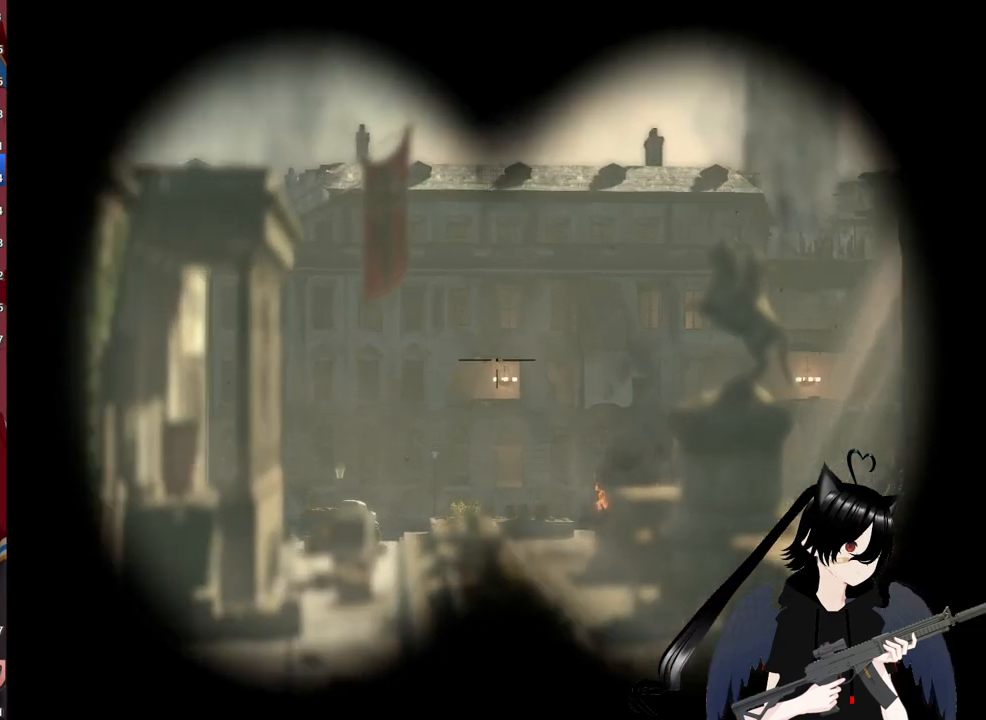
{"keys": [], "mouse": [], "mouse_move": "still", "events": [[400, "mouse_wheel", "down"], [460, "mouse_wheel", "up"]]}
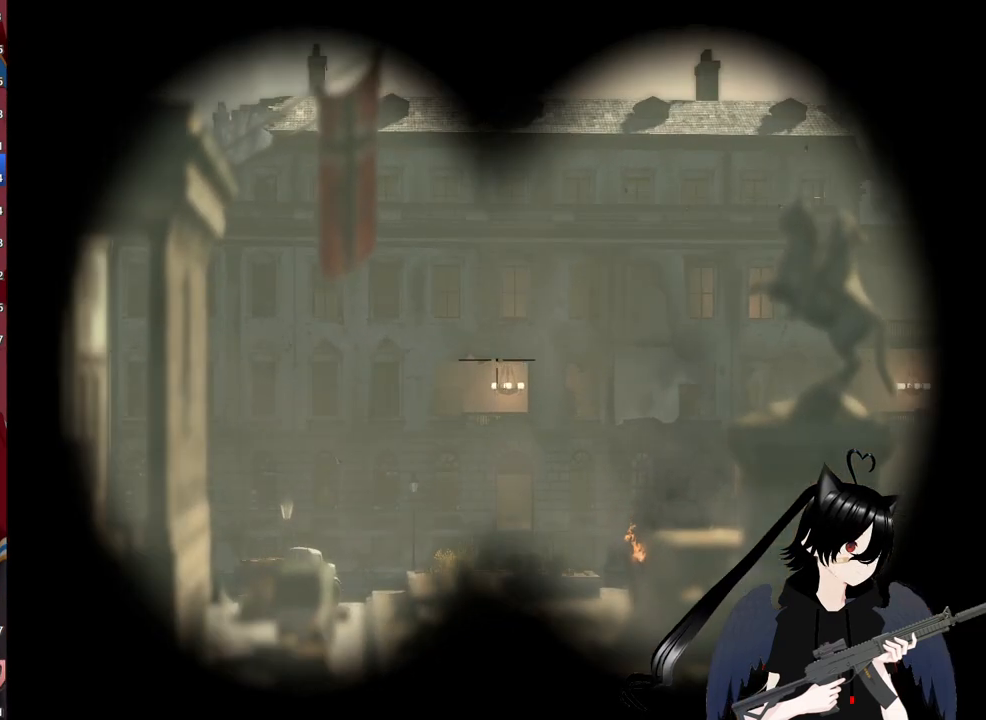
{"keys": [], "mouse": [], "mouse_move": "still", "events": []}
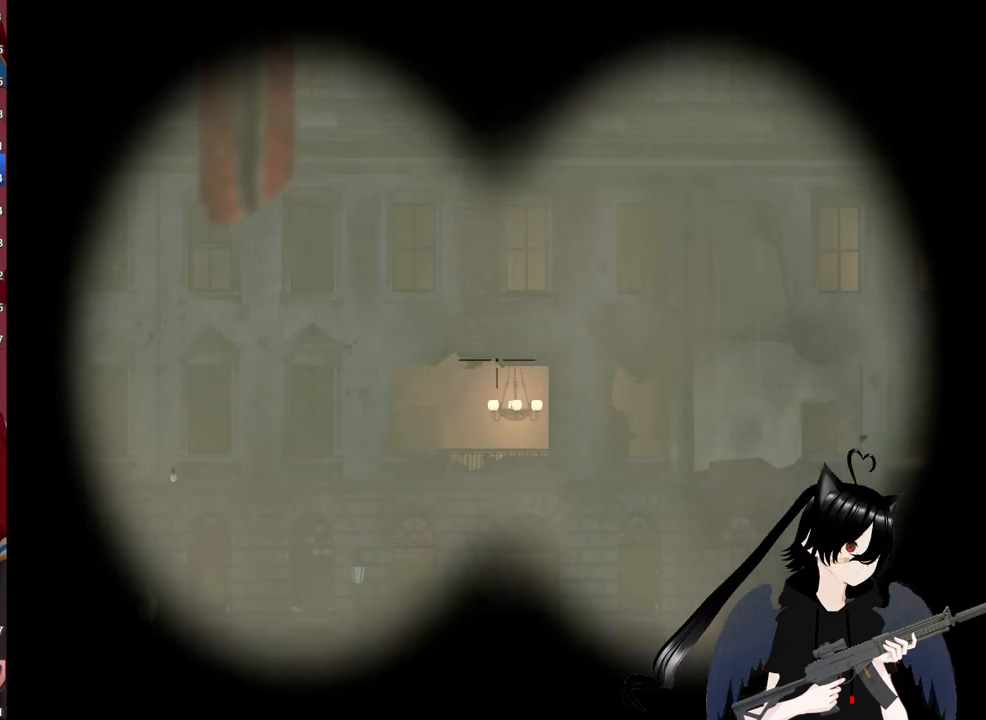
{"keys": [], "mouse": [], "mouse_move": "up", "events": []}
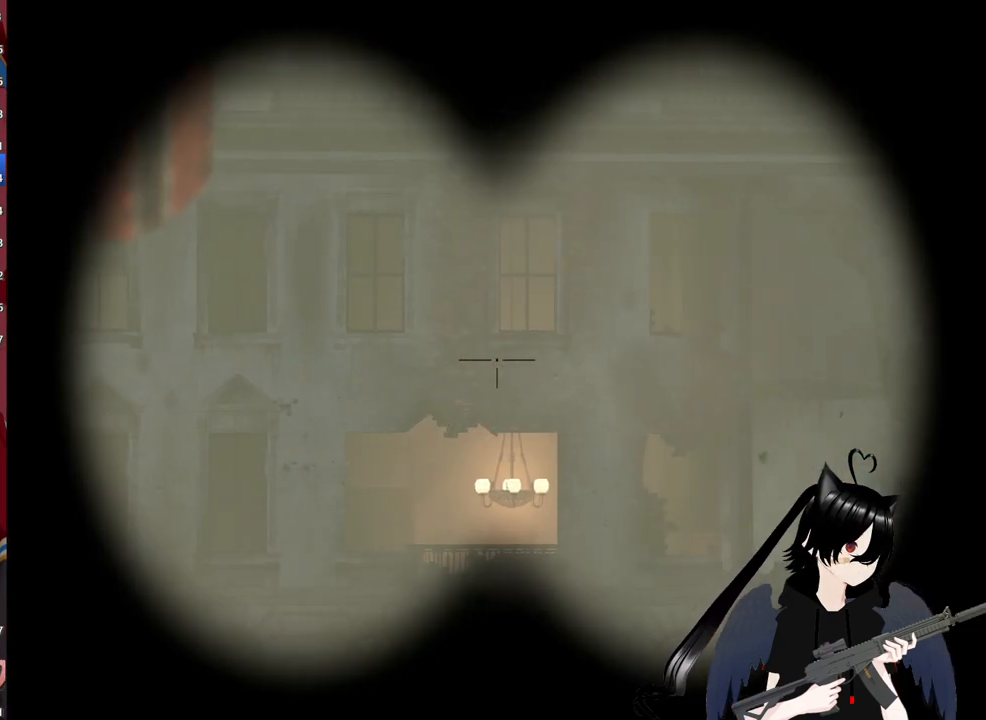
{"keys": [], "mouse": [], "mouse_move": "up", "events": []}
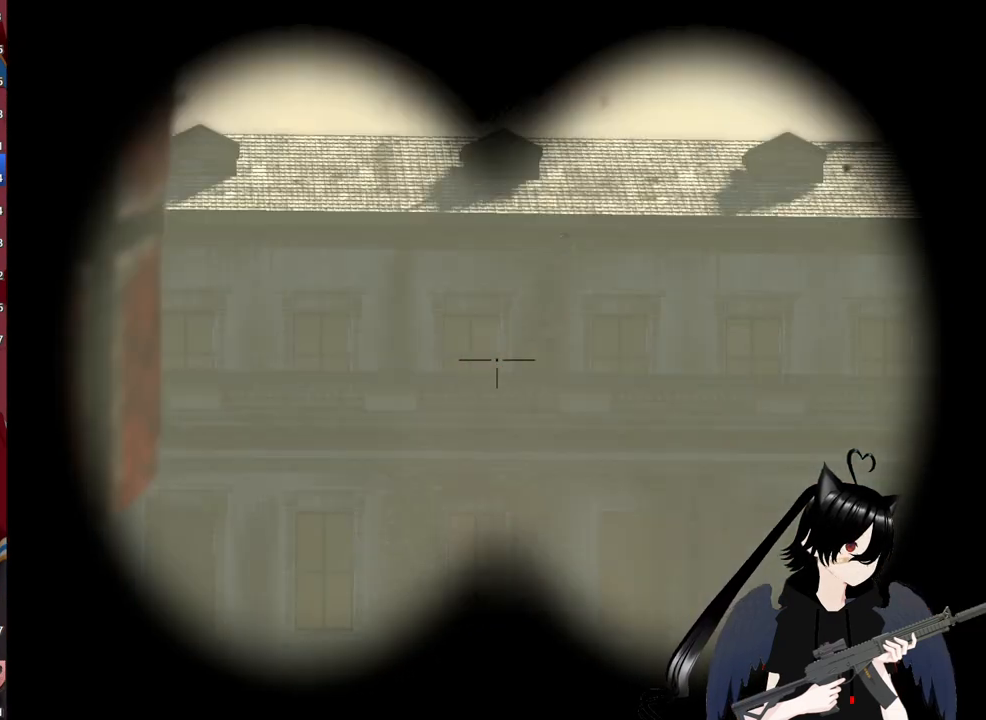
{"keys": [], "mouse": [], "mouse_move": "down", "events": []}
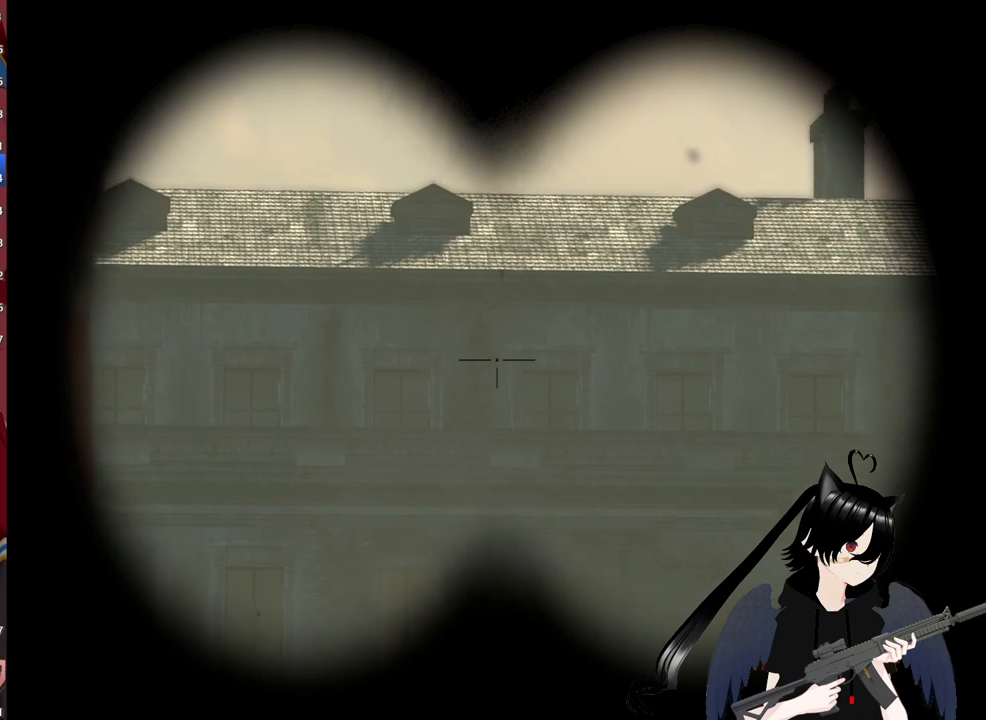
{"keys": [], "mouse": [], "mouse_move": "right", "events": []}
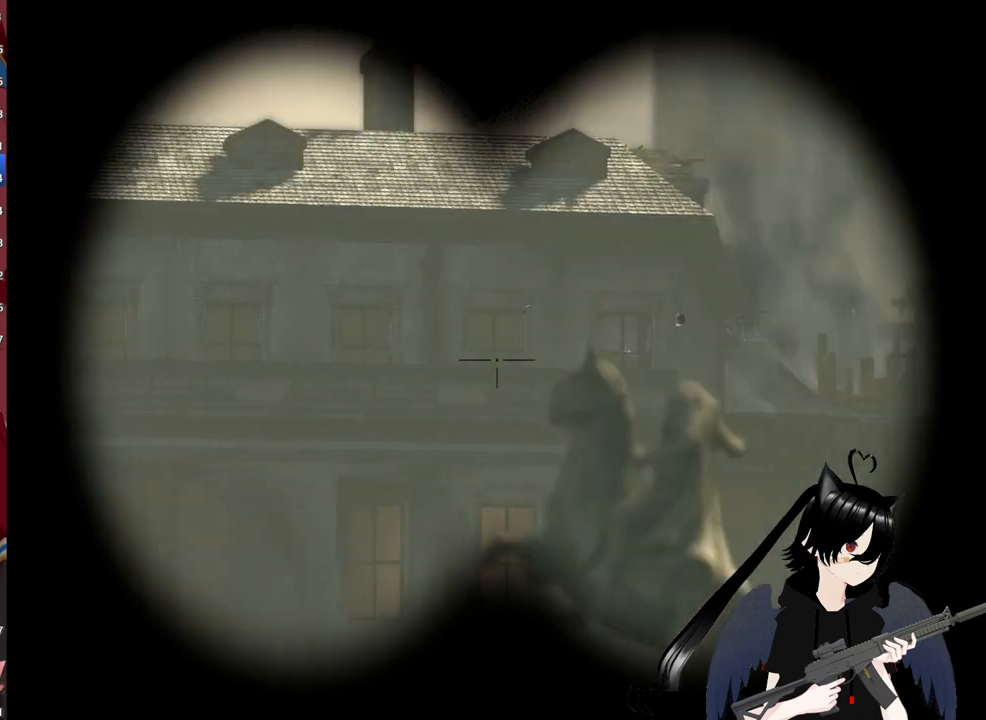
{"keys": [], "mouse": [], "mouse_move": "still", "events": []}
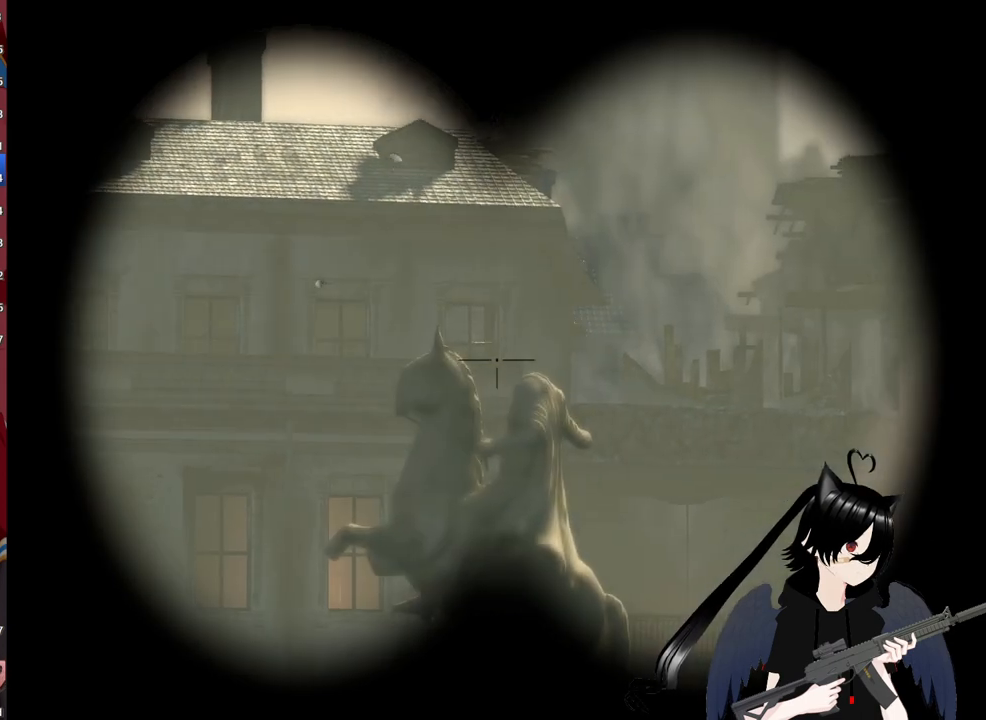
{"keys": [], "mouse": [], "mouse_move": "still", "events": []}
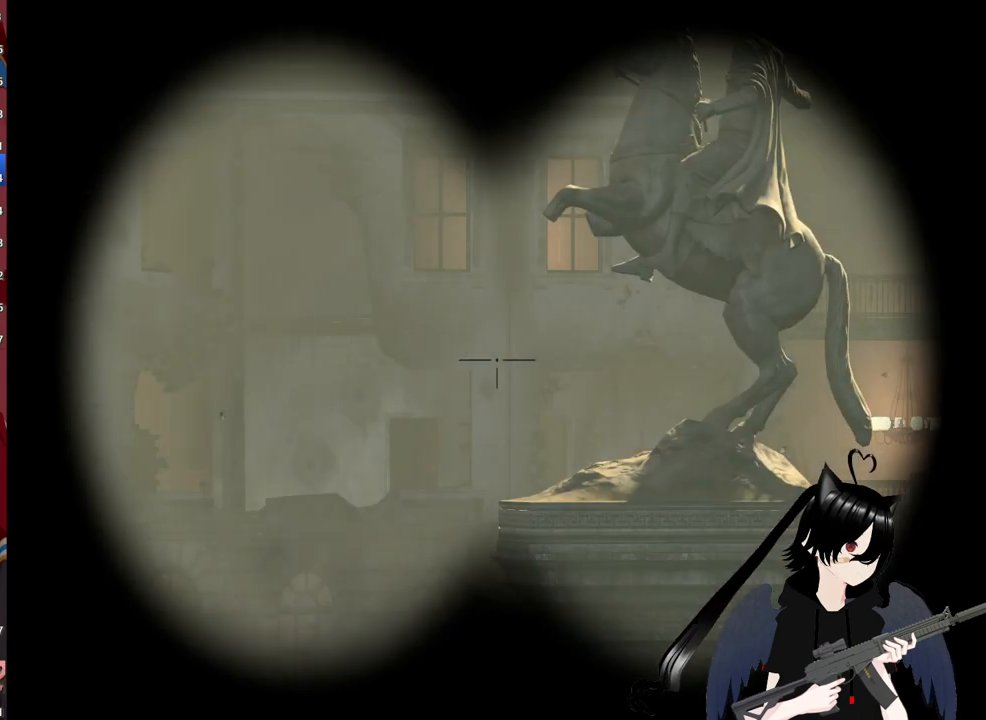
{"keys": [], "mouse": [], "mouse_move": "left", "events": []}
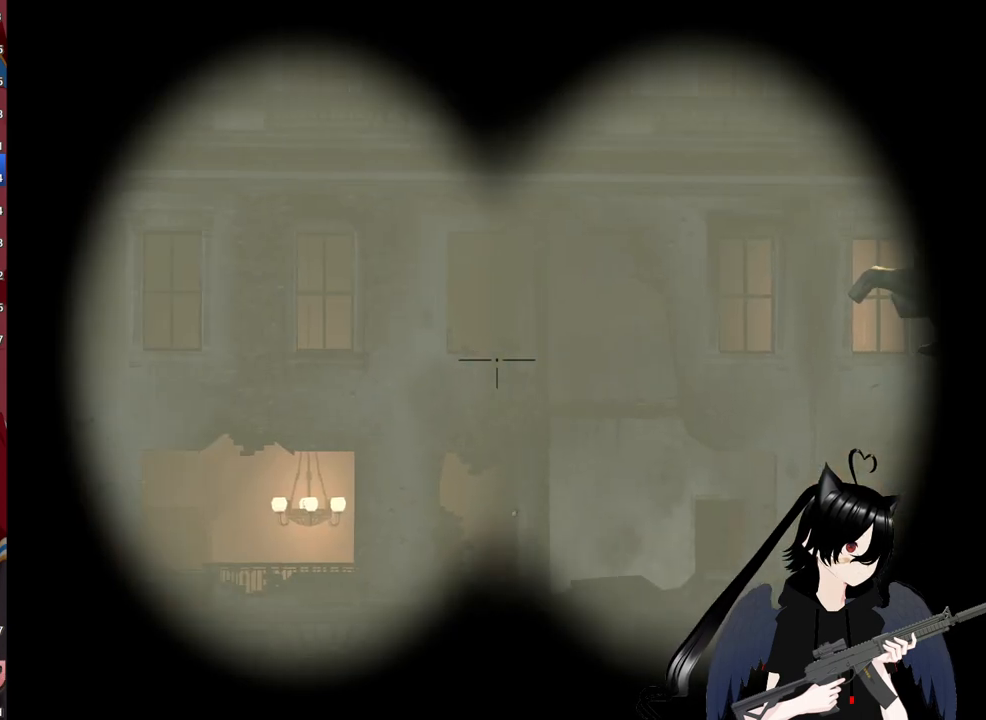
{"keys": [], "mouse": [], "mouse_move": "down-left", "events": []}
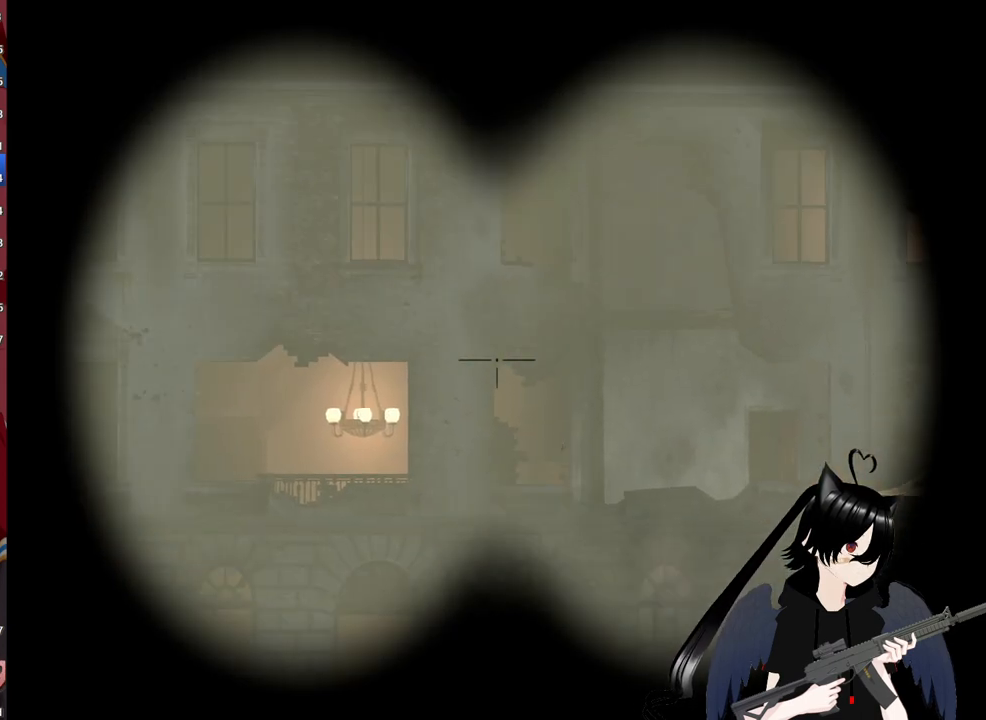
{"keys": [], "mouse": [], "mouse_move": "down", "events": []}
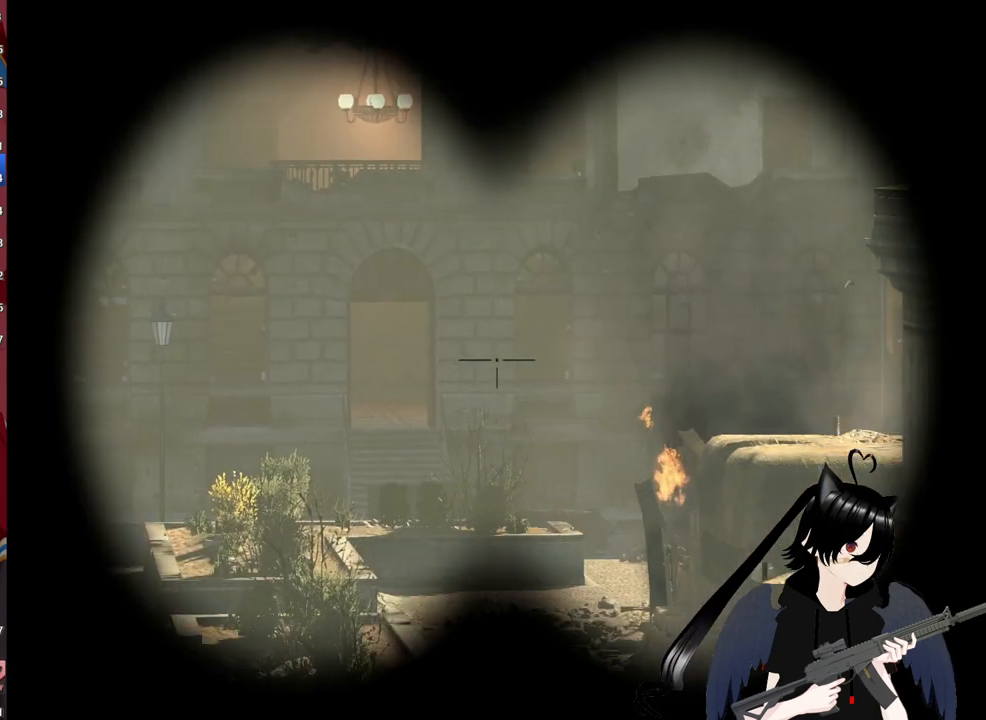
{"keys": [], "mouse": [], "mouse_move": "still", "events": []}
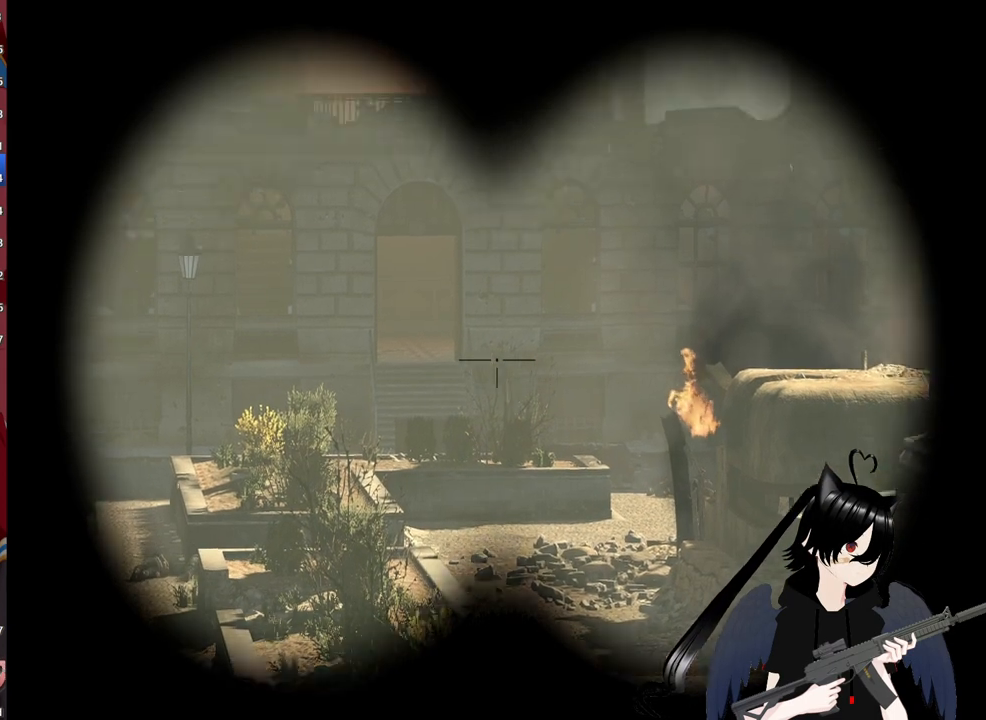
{"keys": [], "mouse": [], "mouse_move": "still", "events": []}
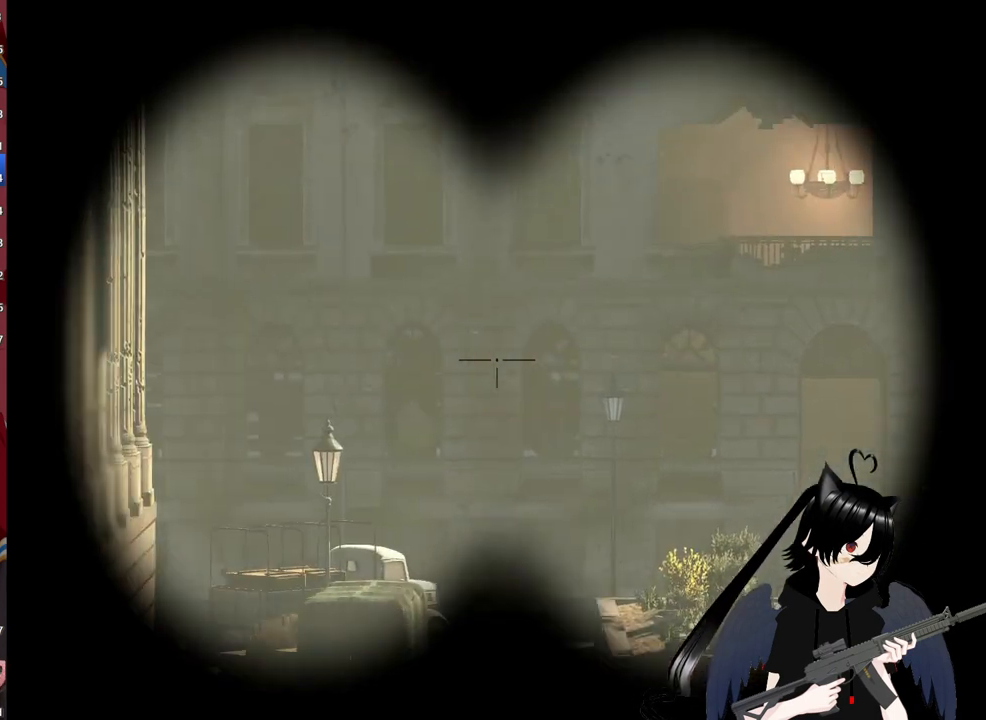
{"keys": ["d"], "mouse": [], "mouse_move": "still", "events": [[480, "d", "down"]]}
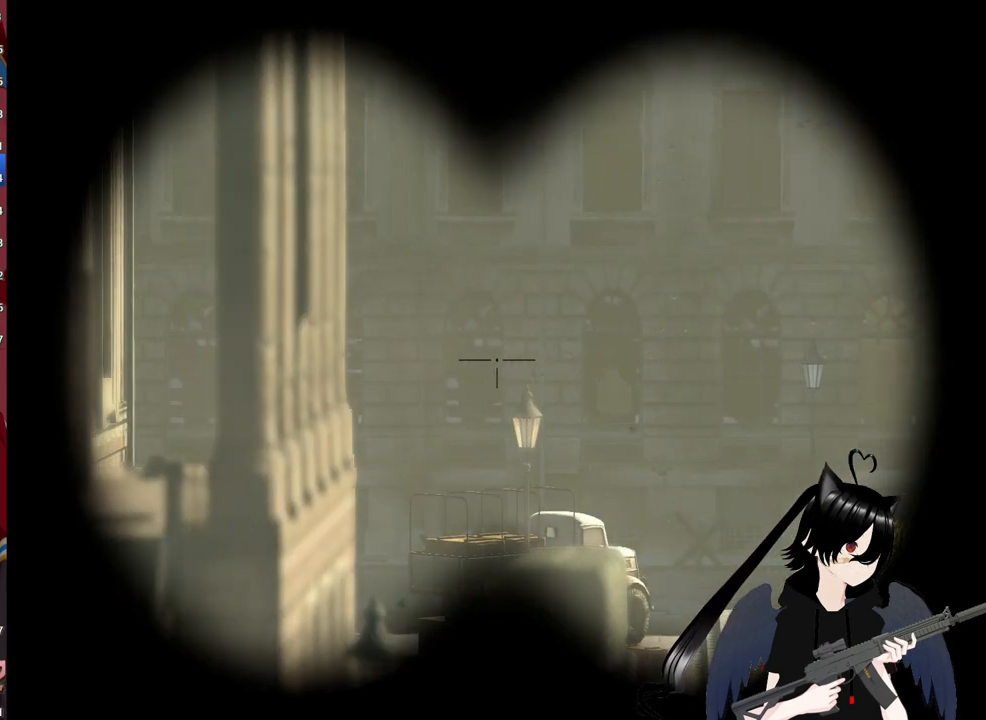
{"keys": [], "mouse": [], "mouse_move": "up", "events": [[200, "d", "up"]]}
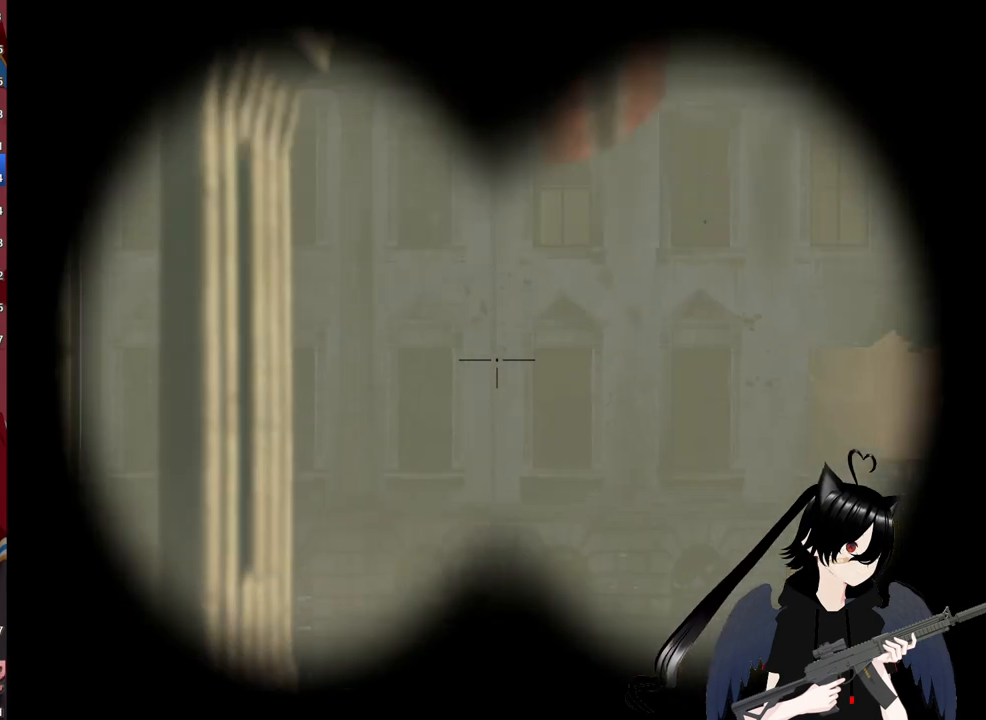
{"keys": [], "mouse": [], "mouse_move": "still", "events": []}
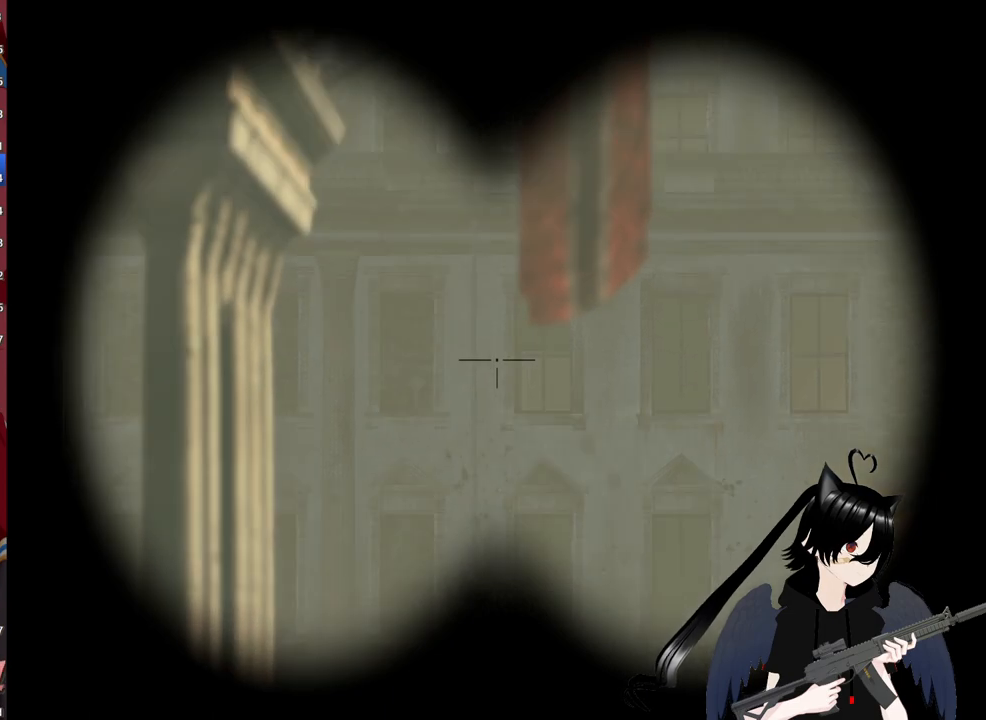
{"keys": [], "mouse": [], "mouse_move": "down", "events": [[40, "mouse_wheel", "down"], [100, "mouse_wheel", "up"]]}
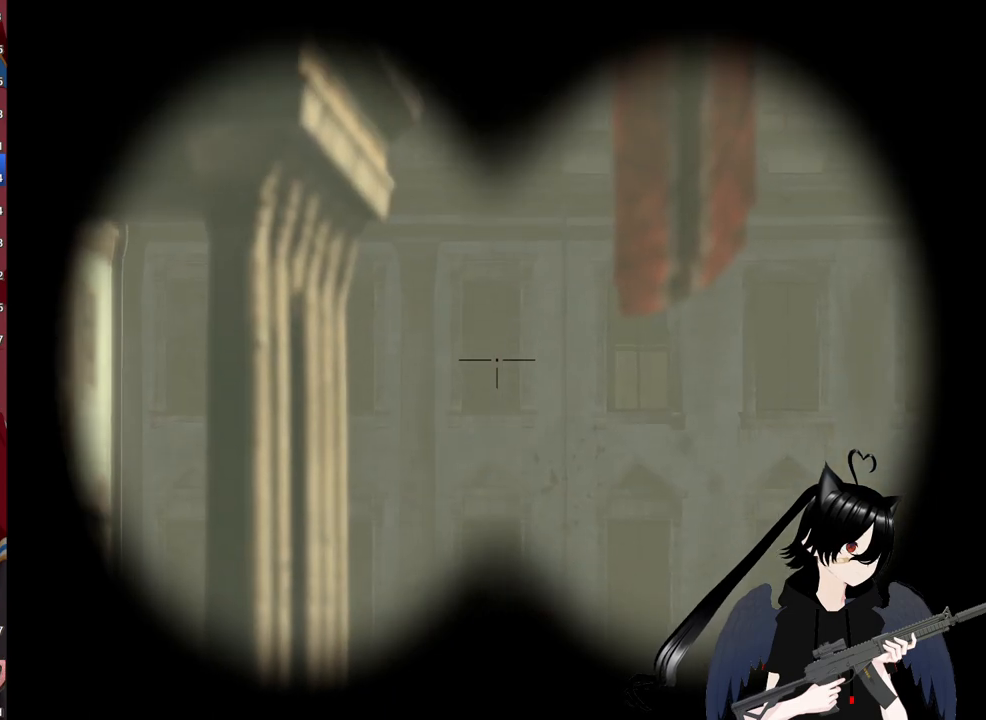
{"keys": [], "mouse": [], "mouse_move": "up-right", "events": []}
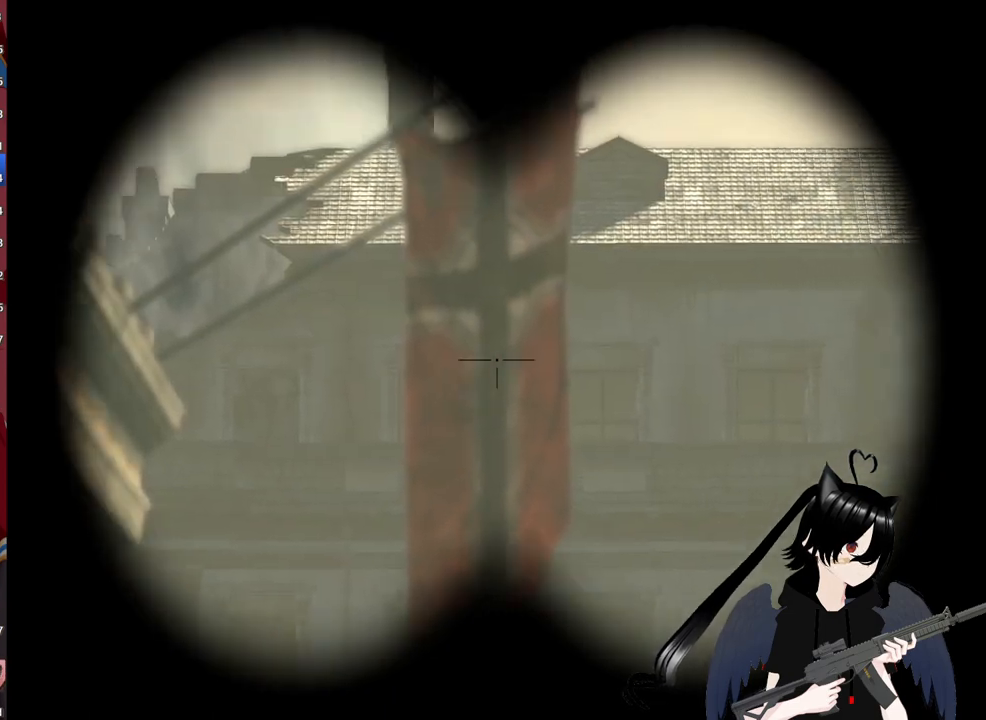
{"keys": [], "mouse": [], "mouse_move": "right", "events": []}
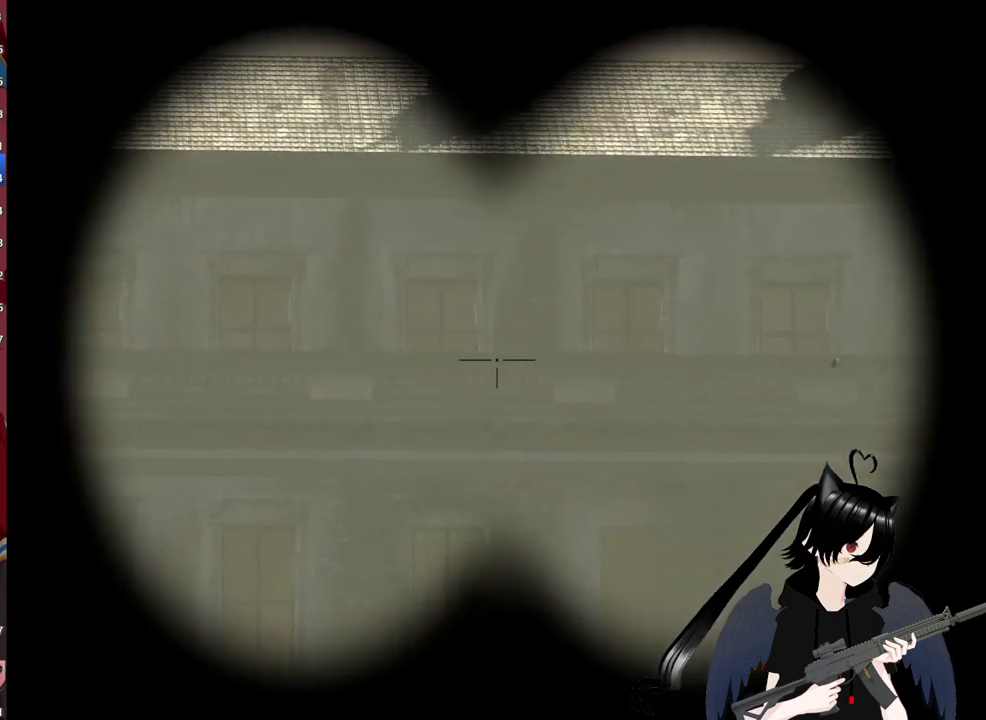
{"keys": [], "mouse": [], "mouse_move": "right", "events": []}
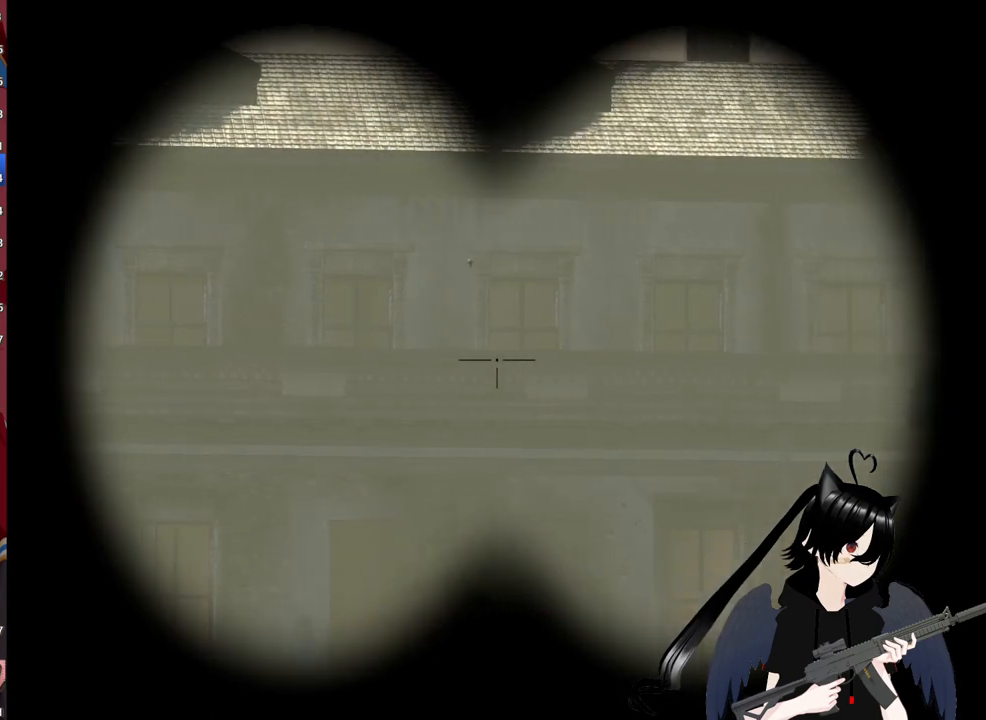
{"keys": [], "mouse": [], "mouse_move": "still", "events": []}